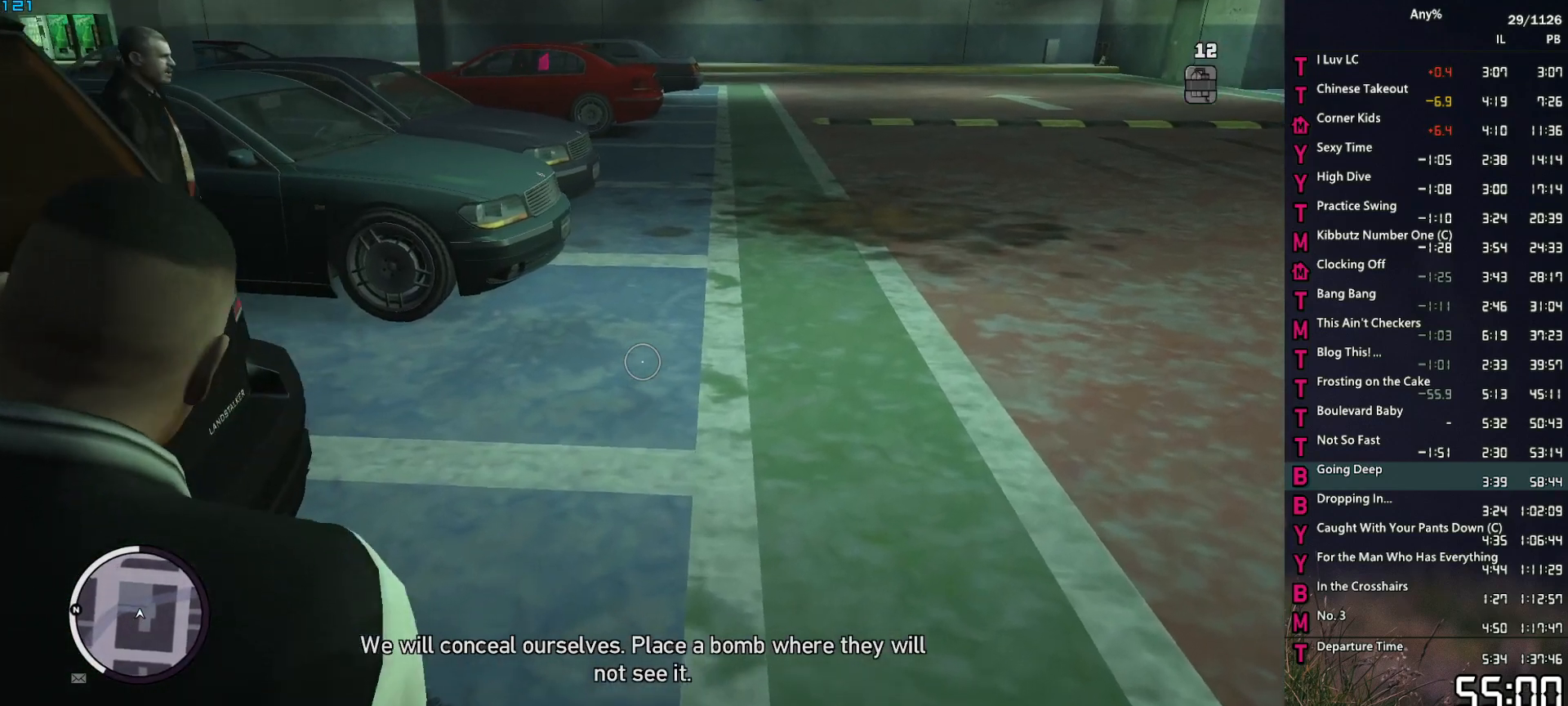
Gameplay with keyboard and mouse; each line is a JSON object with the keys and mouse buttons held at the frame after it. "events" lists presses ("down") and releases ("up") of "1", "2", "3", "4", "5", "6", "a", "alt", "caps_lock", "ctrl", "d", "down", "e", "escape", "f", "f2", "q", "r", "return", "s", "shift", "space", "t", "tab", "up", "v", "w", "mouse_left", "mouse_middle", "mouse_right", "mouse_mb4", "mouse_mb5", "mouse_wheel_up" and "mouse_wheel_down" between this image and that frame as [ms after this image, input, new state], when the widget could be followed in between. "mouse_left", "mouse_middle", "mouse_right", "mouse_mb4", "mouse_mb5", "mouse_wheel_up", "mouse_wheel_down" = the "left", "middle", "right", "mb4", "mb5", "wheel_up", "wheel_down" buttons of the "mouse" list. No other keys are recorded. Not read: mouse_move other_keys.
{"keys": [], "mouse": ["right"], "events": [[100, "w", "up"], [234, "d", "down"], [334, "d", "up"]]}
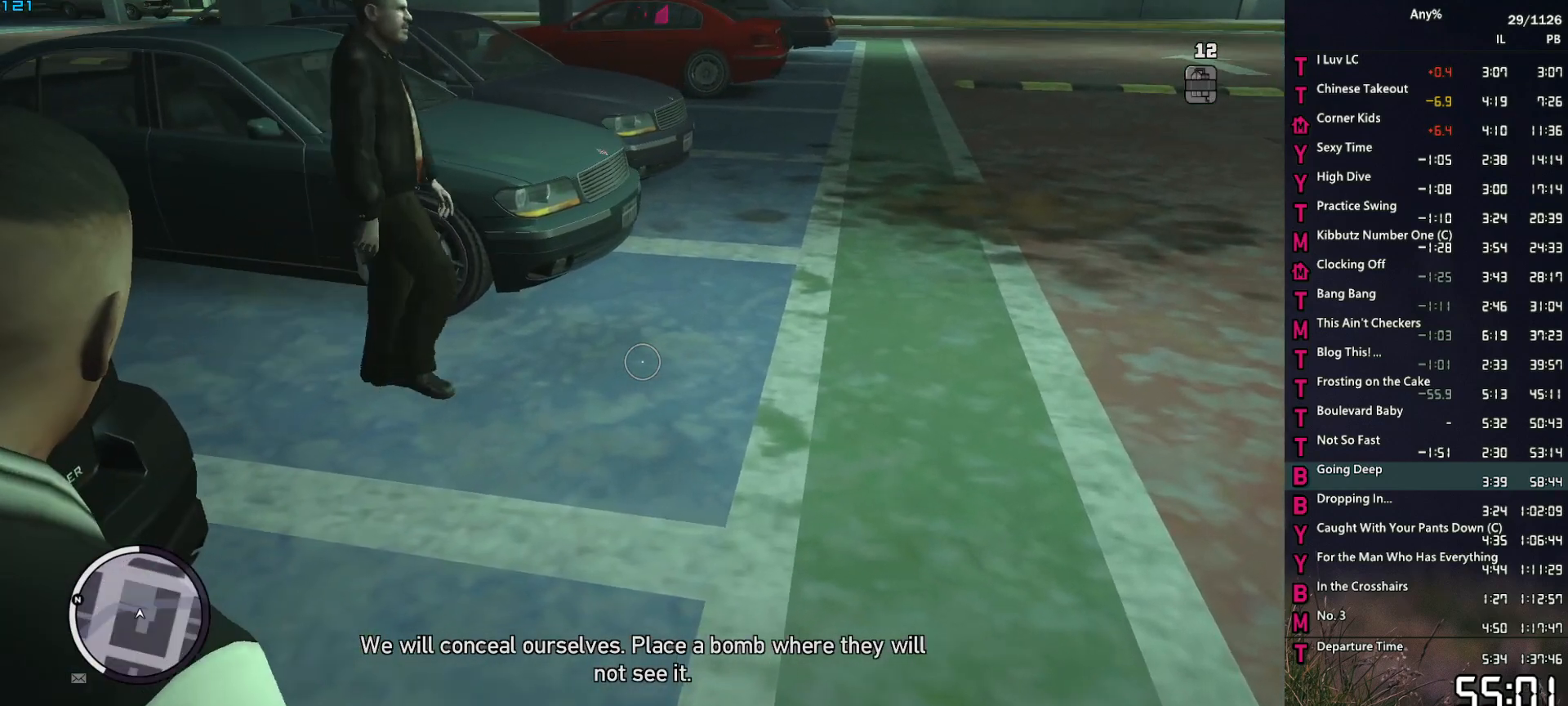
{"keys": [], "mouse": ["right"], "events": [[117, "w", "down"], [350, "w", "up"]]}
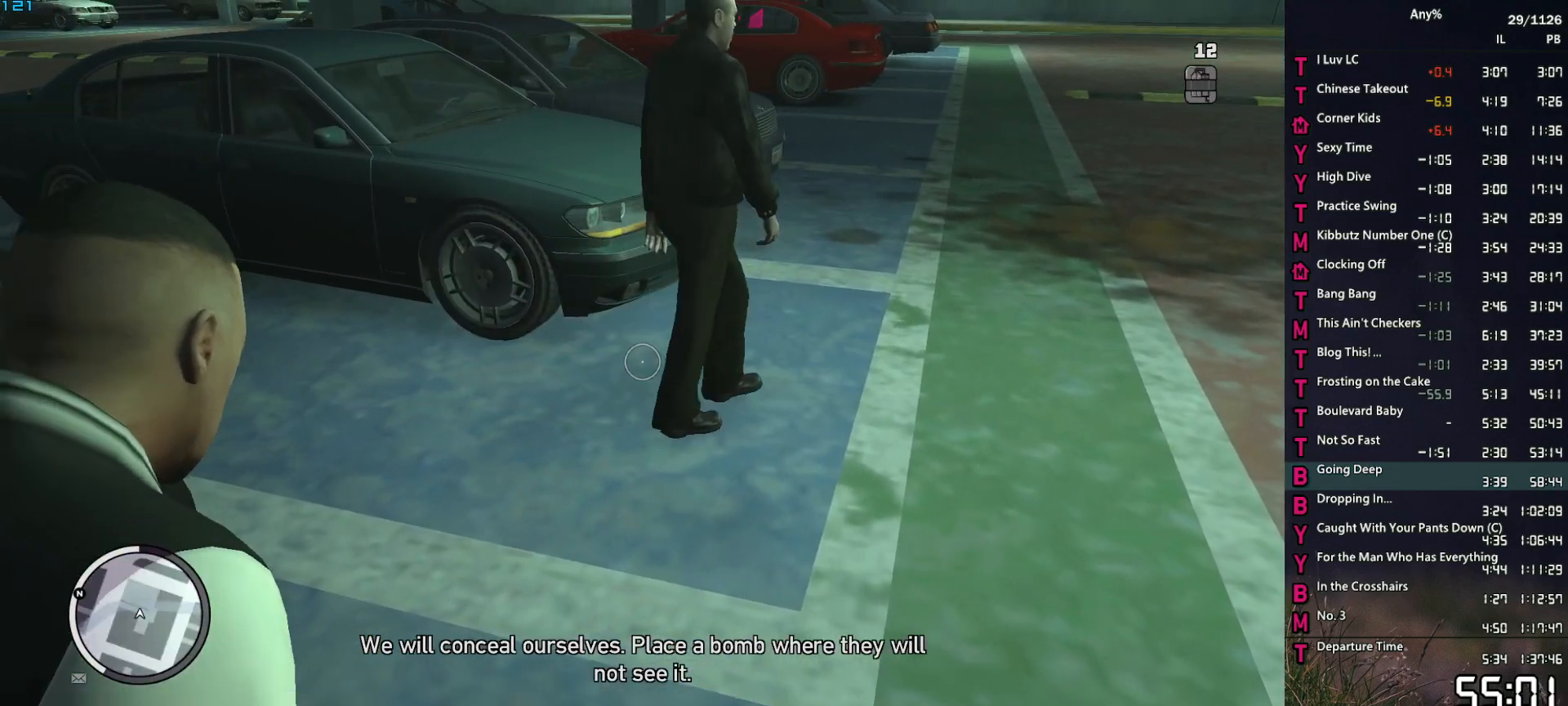
{"keys": [], "mouse": ["right"], "events": [[134, "w", "down"], [167, "d", "down"], [367, "d", "up"], [400, "w", "up"]]}
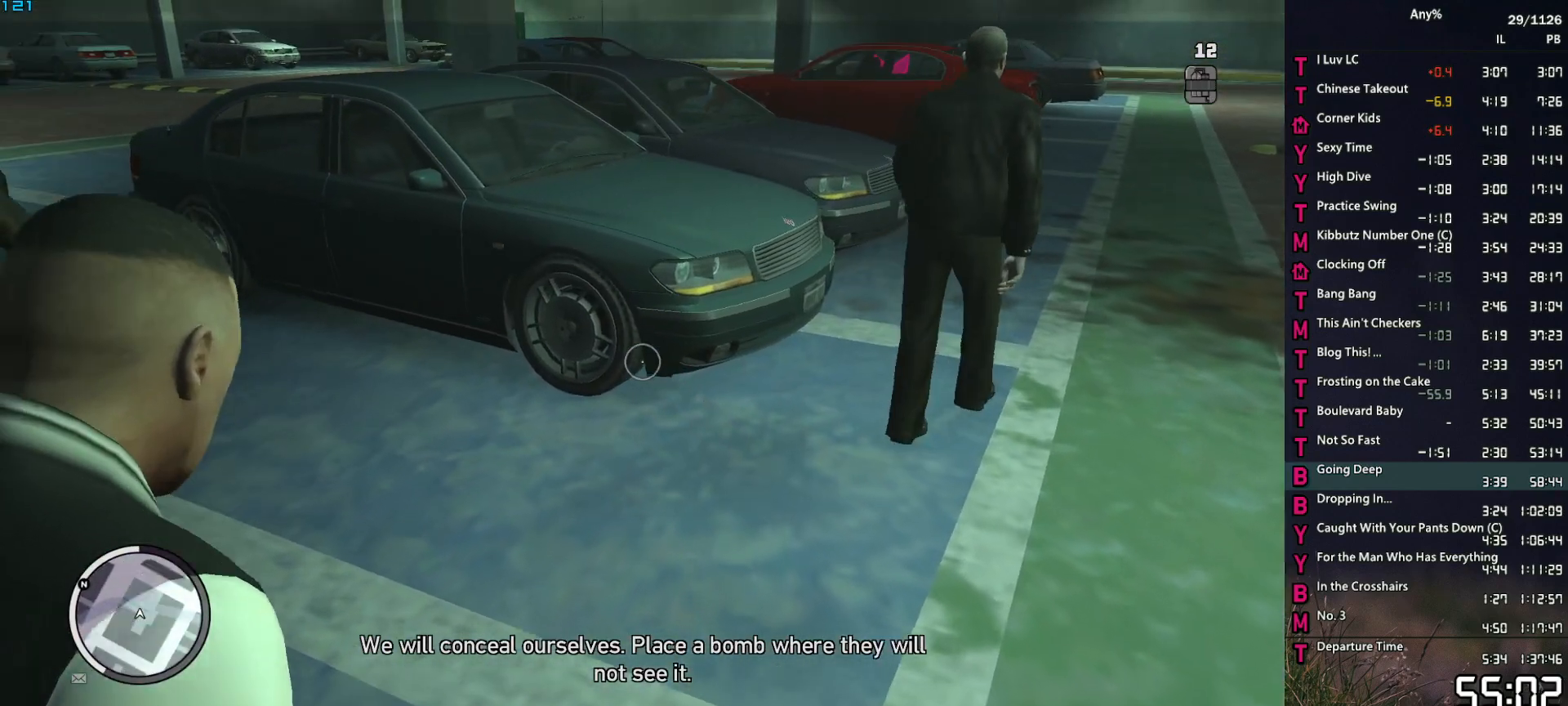
{"keys": [], "mouse": ["right"], "events": [[234, "w", "down"], [434, "w", "up"]]}
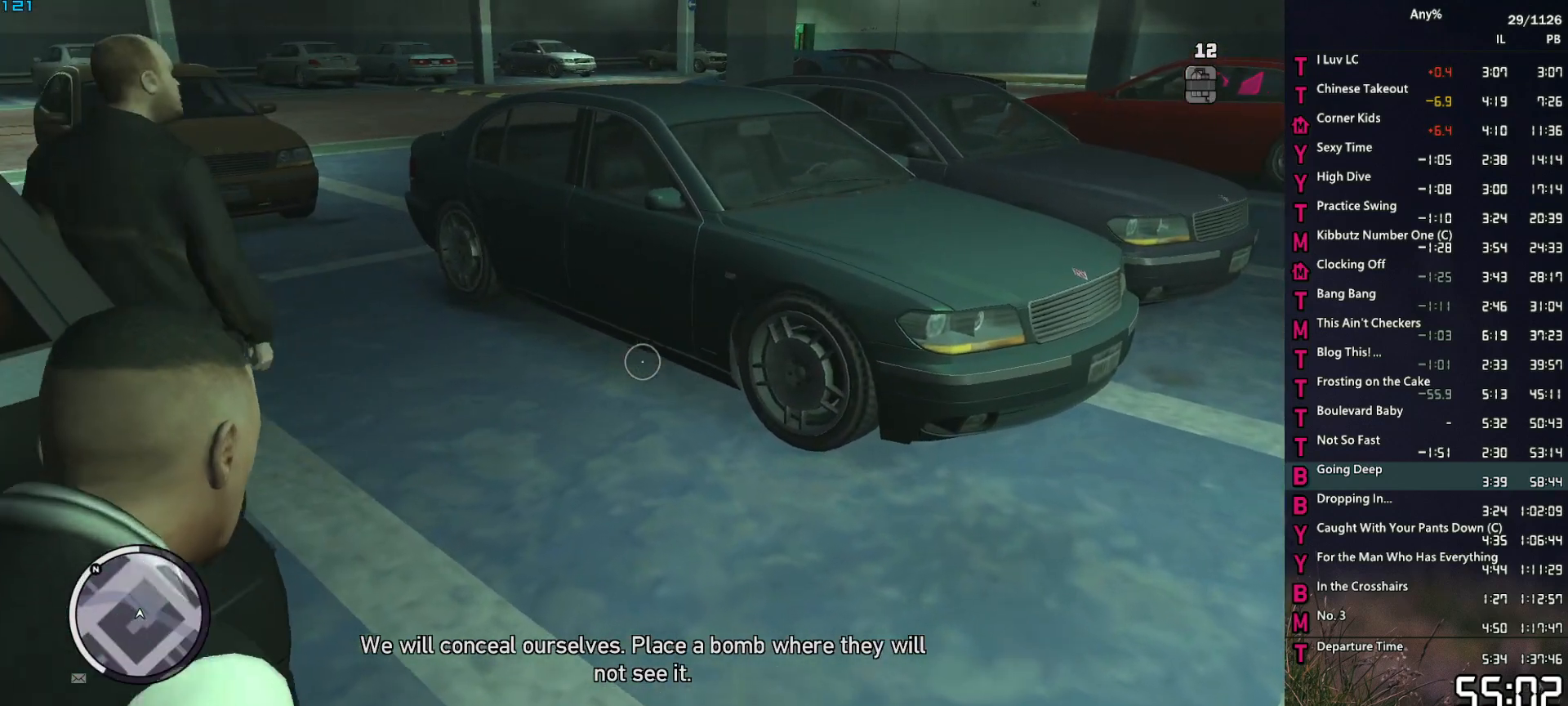
{"keys": ["w"], "mouse": ["right"], "events": [[434, "w", "down"]]}
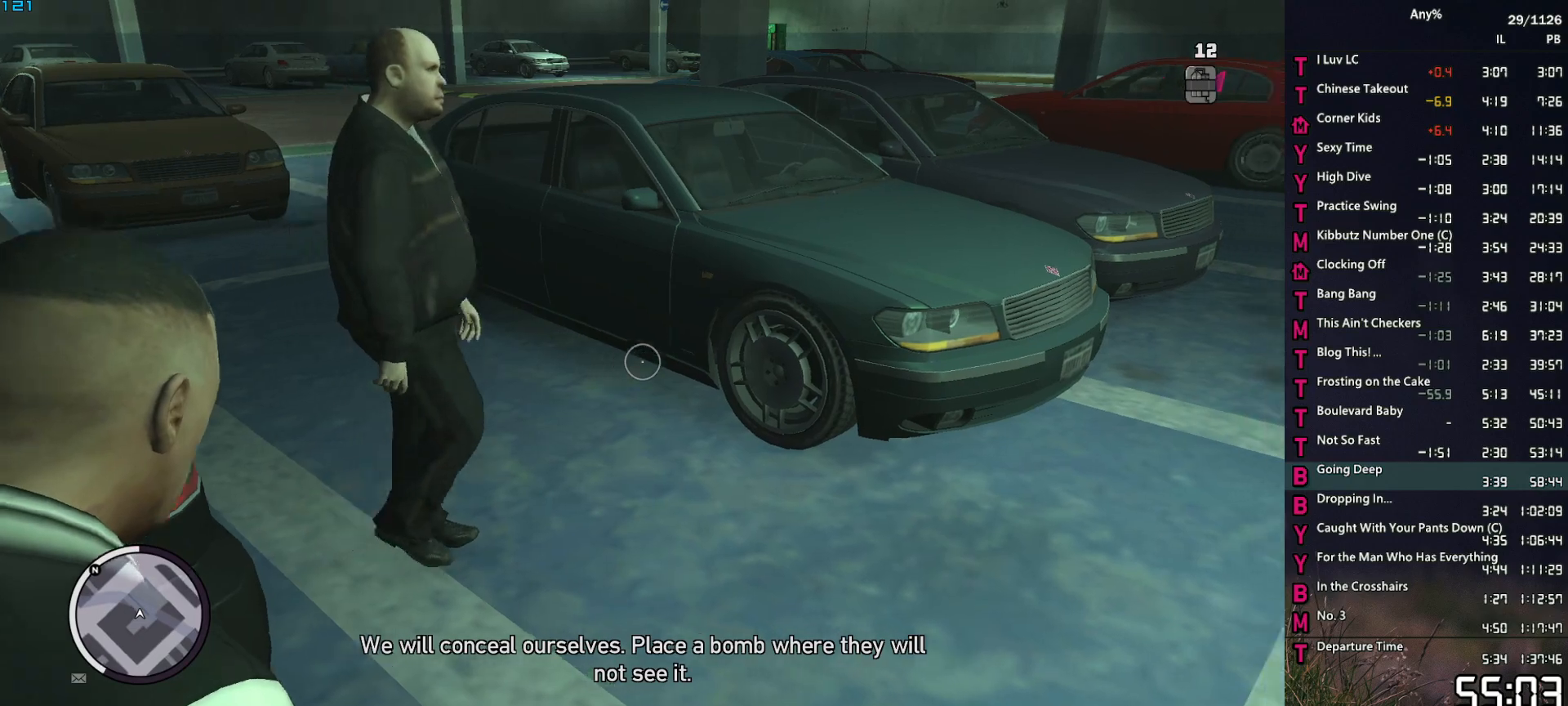
{"keys": [], "mouse": ["right"], "events": [[267, "d", "down"], [367, "d", "up"], [450, "w", "up"]]}
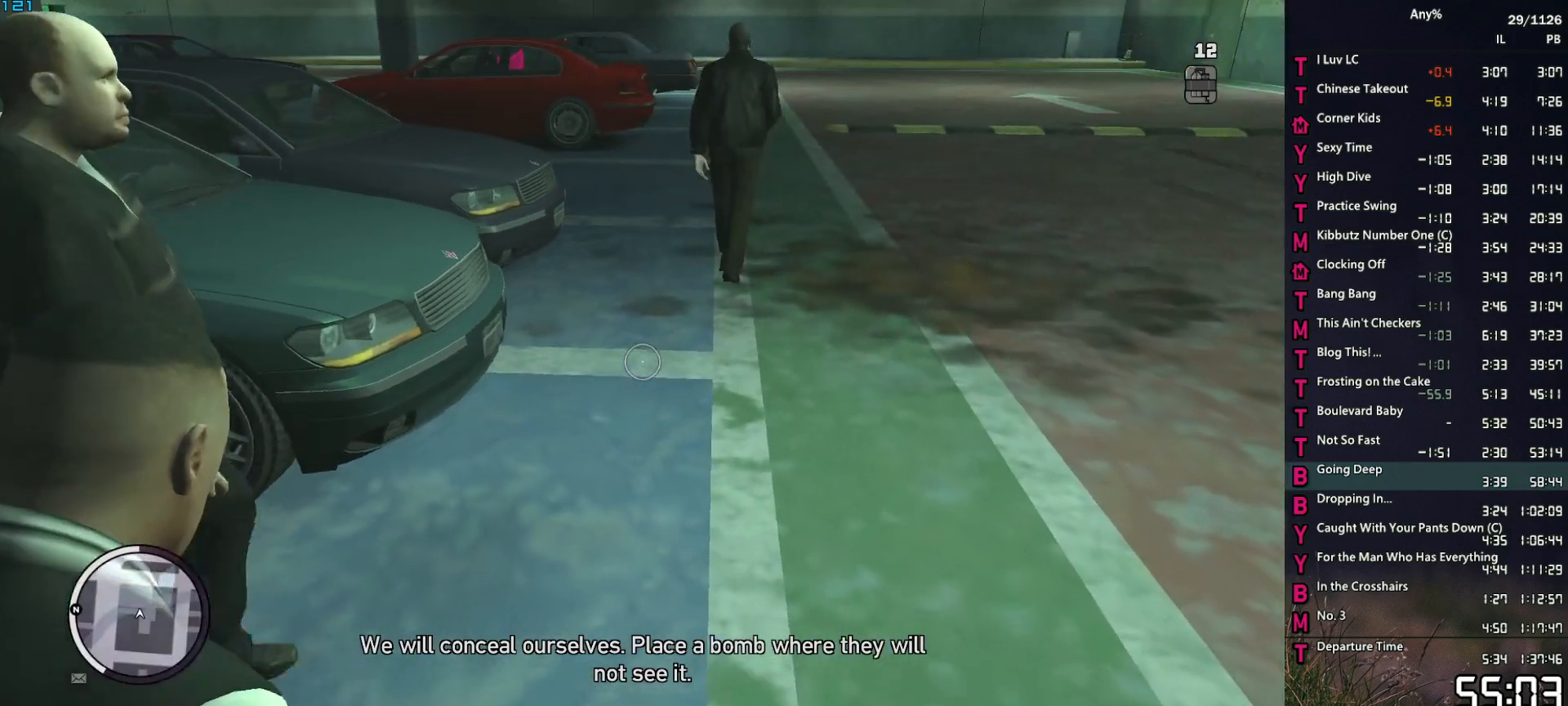
{"keys": ["w"], "mouse": ["right"], "events": [[100, "w", "down"], [284, "d", "down"], [467, "d", "up"]]}
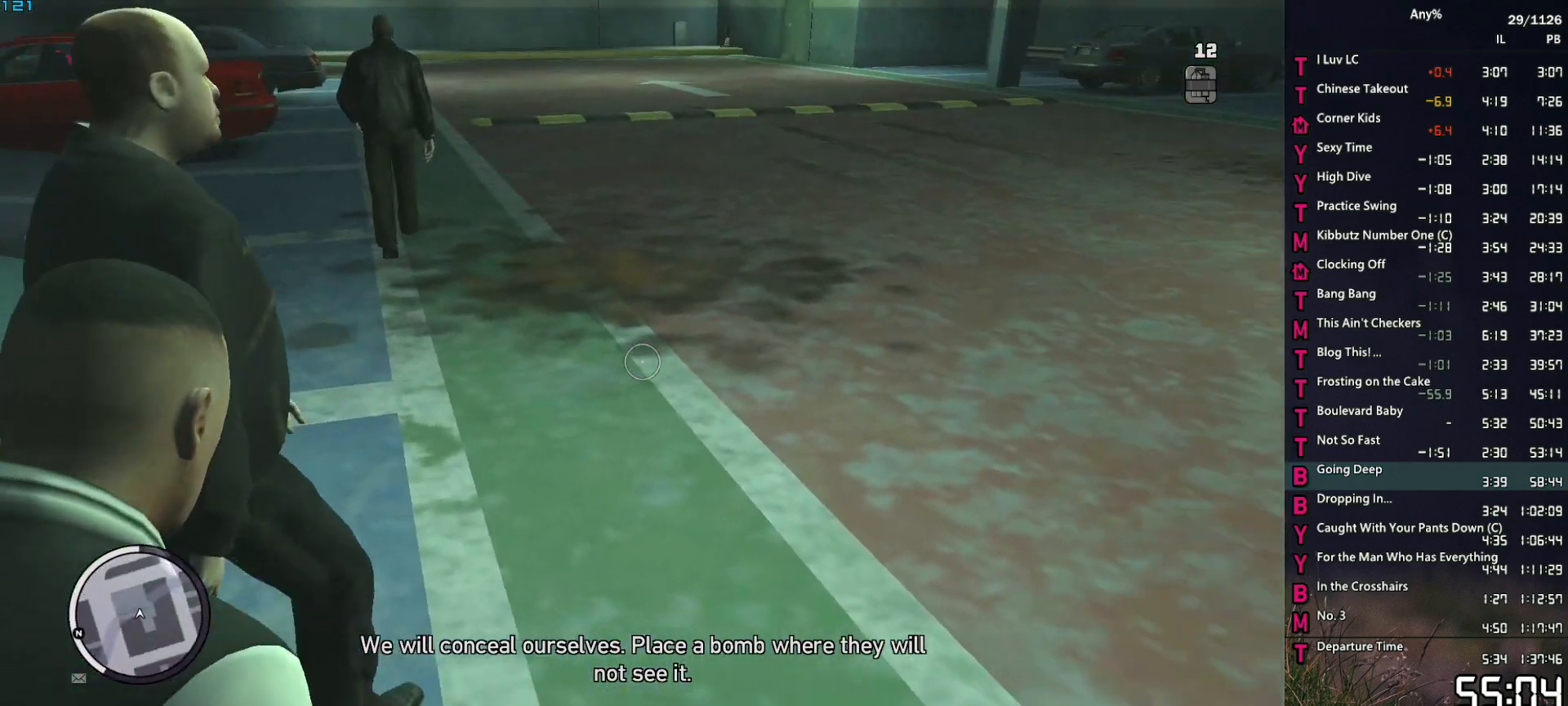
{"keys": ["w"], "mouse": ["right"], "events": [[17, "w", "up"], [200, "w", "down"], [250, "d", "down"], [434, "d", "up"]]}
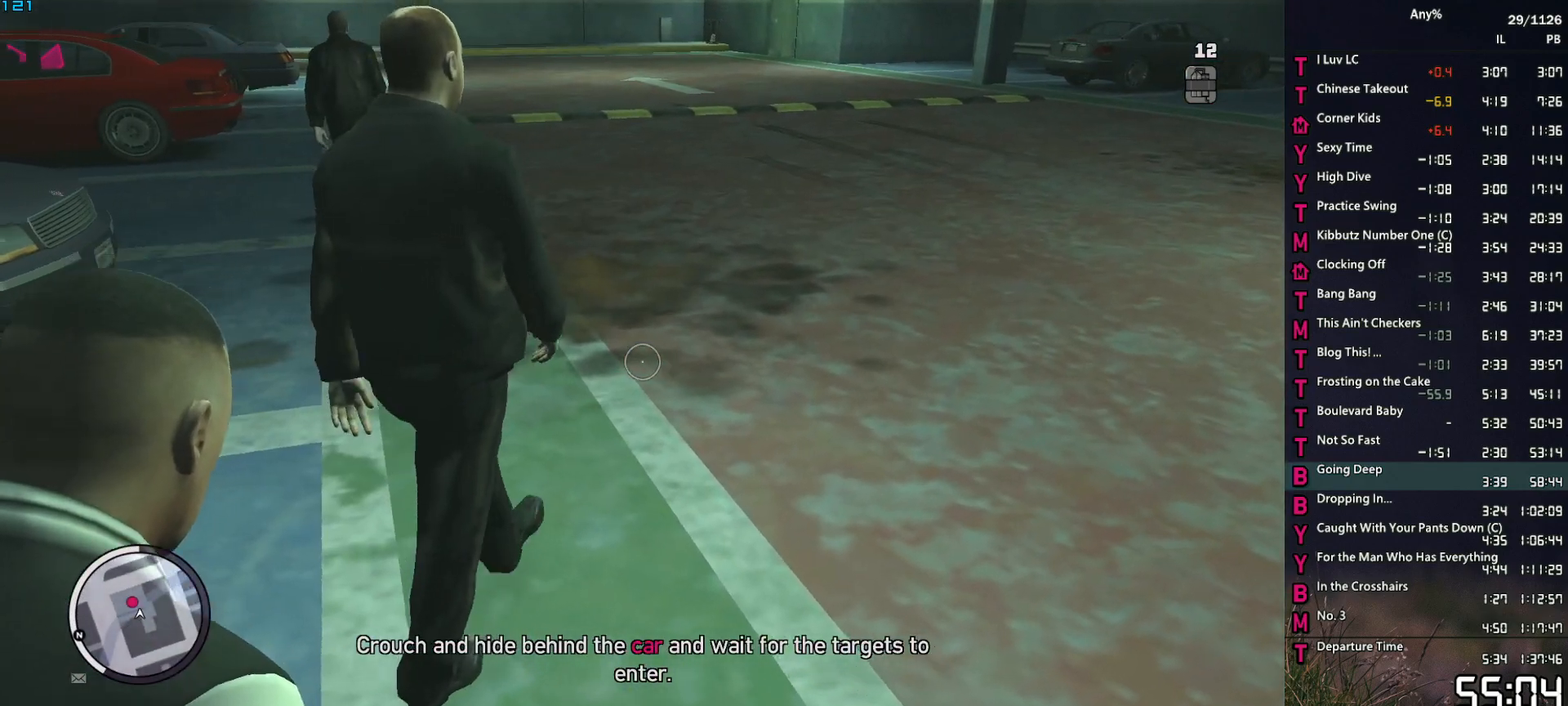
{"keys": ["d", "space", "w"], "mouse": [], "events": [[134, "mouse_right", "up"], [167, "d", "down"], [167, "space", "down"], [267, "space", "up"], [317, "d", "up"], [367, "space", "down"], [417, "space", "up"], [500, "d", "down"], [500, "space", "down"]]}
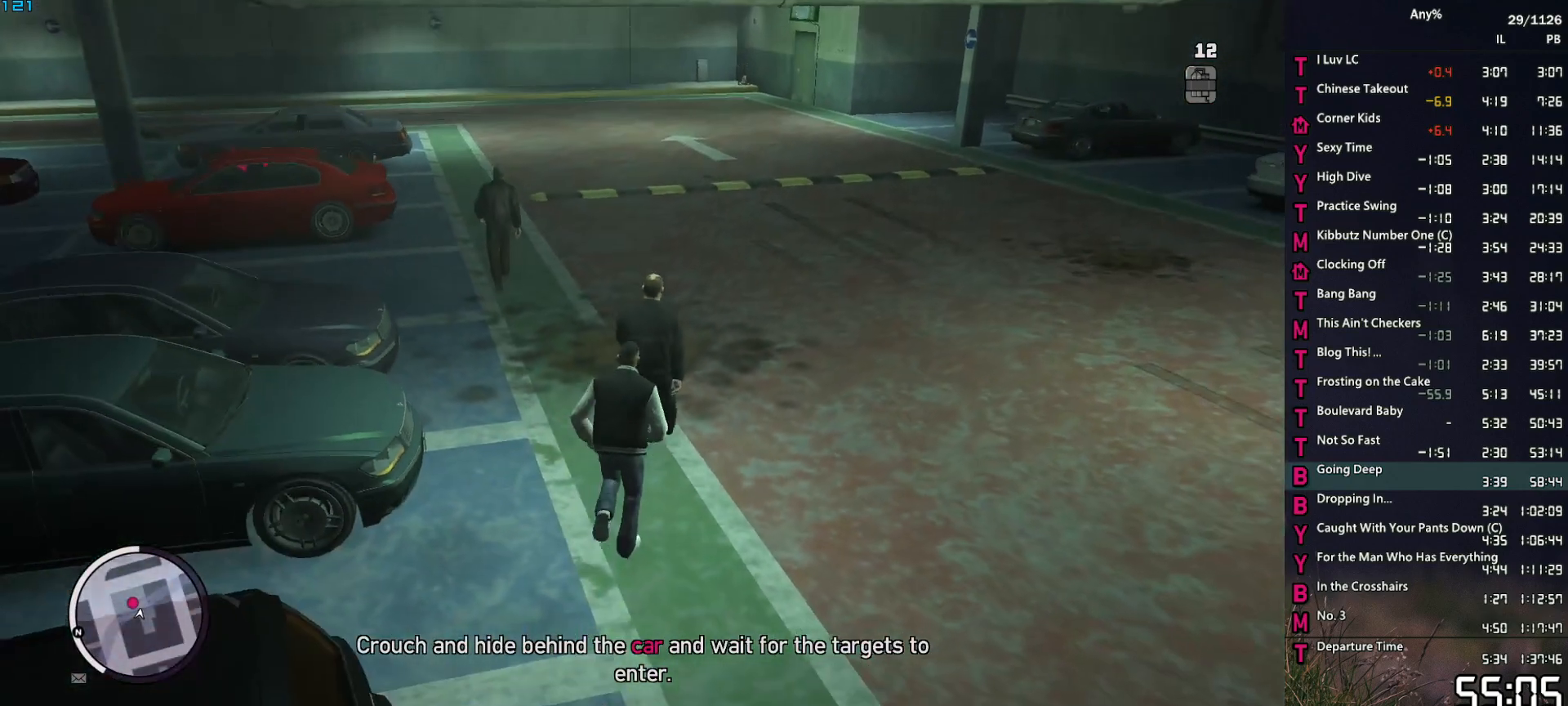
{"keys": ["a"], "mouse": ["right"], "events": [[100, "d", "up"], [100, "space", "up"], [200, "space", "down"], [234, "space", "up"], [384, "space", "down"], [434, "a", "down"], [434, "space", "up"], [467, "mouse_right", "down"], [467, "w", "up"]]}
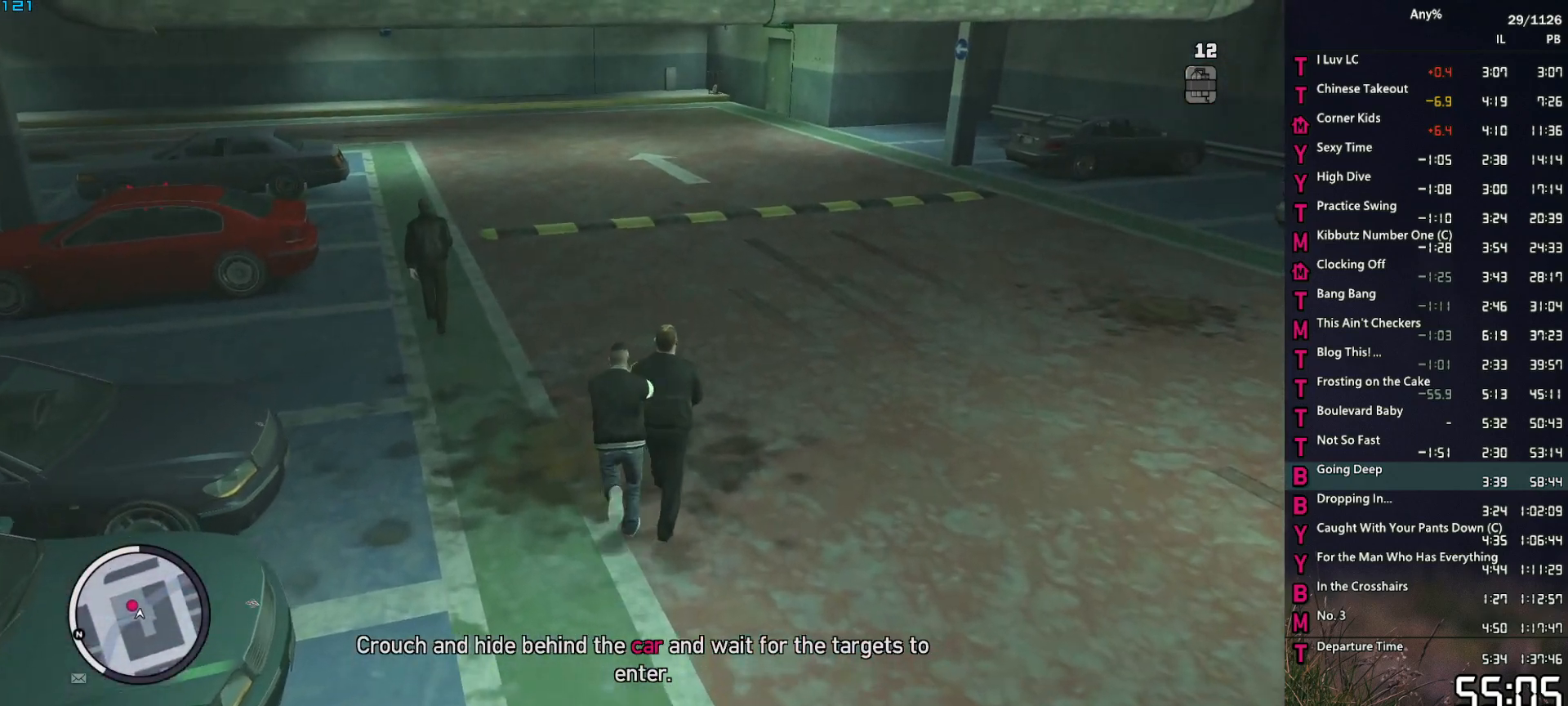
{"keys": ["d", "space"], "mouse": ["right"], "events": [[17, "space", "down"], [117, "s", "down"], [200, "a", "up"], [400, "d", "down"], [484, "s", "up"]]}
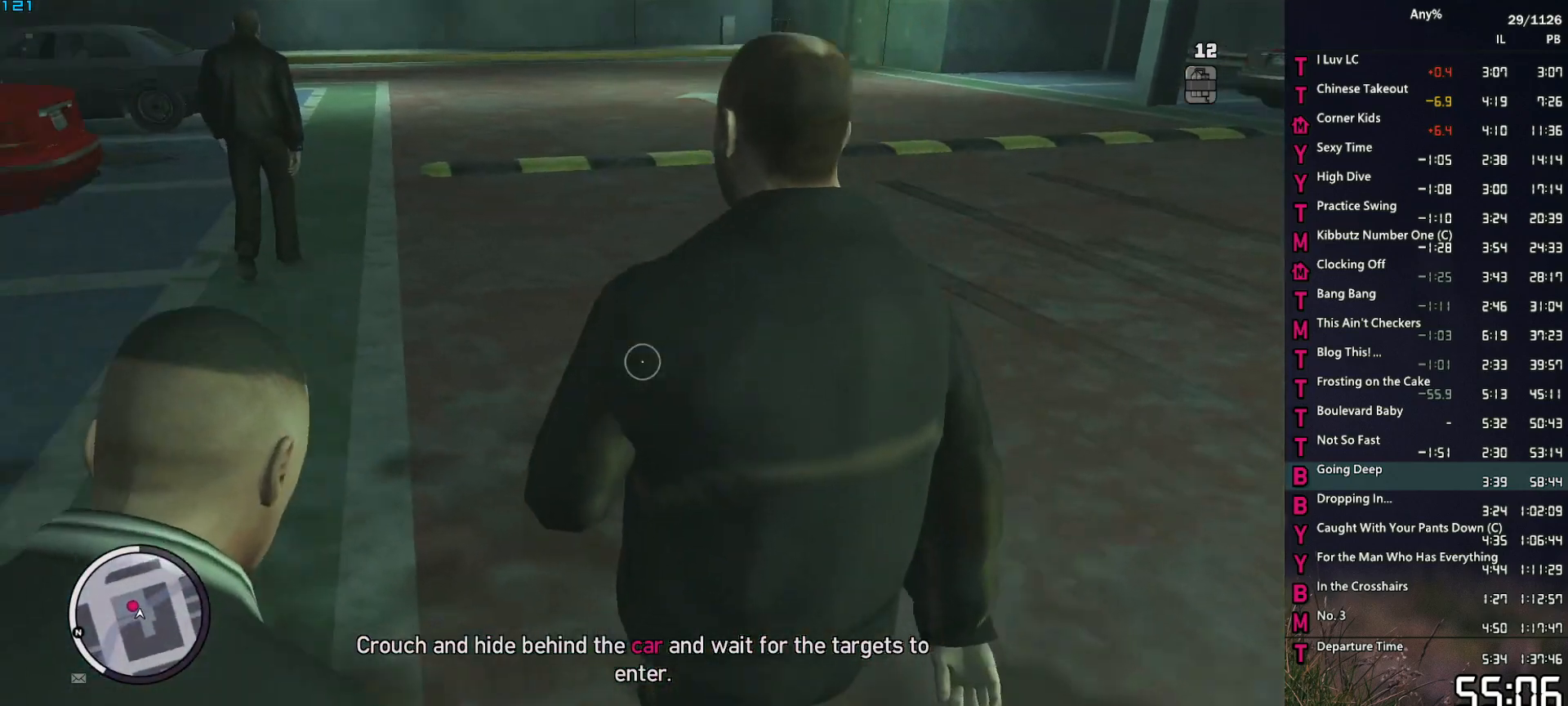
{"keys": ["space", "w"], "mouse": ["right"], "events": [[267, "w", "down"], [367, "d", "up"]]}
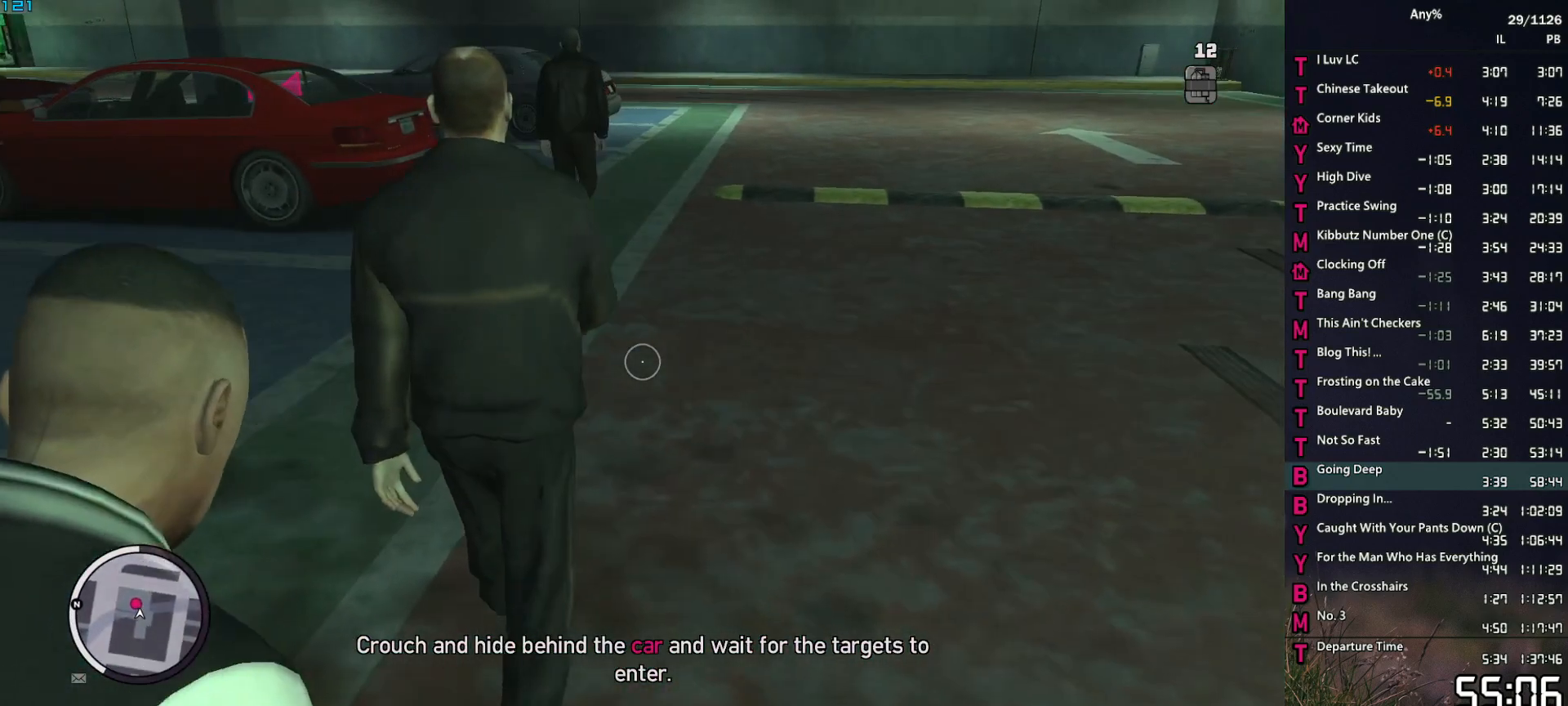
{"keys": ["w"], "mouse": [], "events": [[150, "space", "up"], [234, "mouse_right", "up"], [234, "space", "down"], [334, "d", "down"], [334, "space", "up"], [434, "d", "up"], [434, "space", "down"], [467, "space", "up"]]}
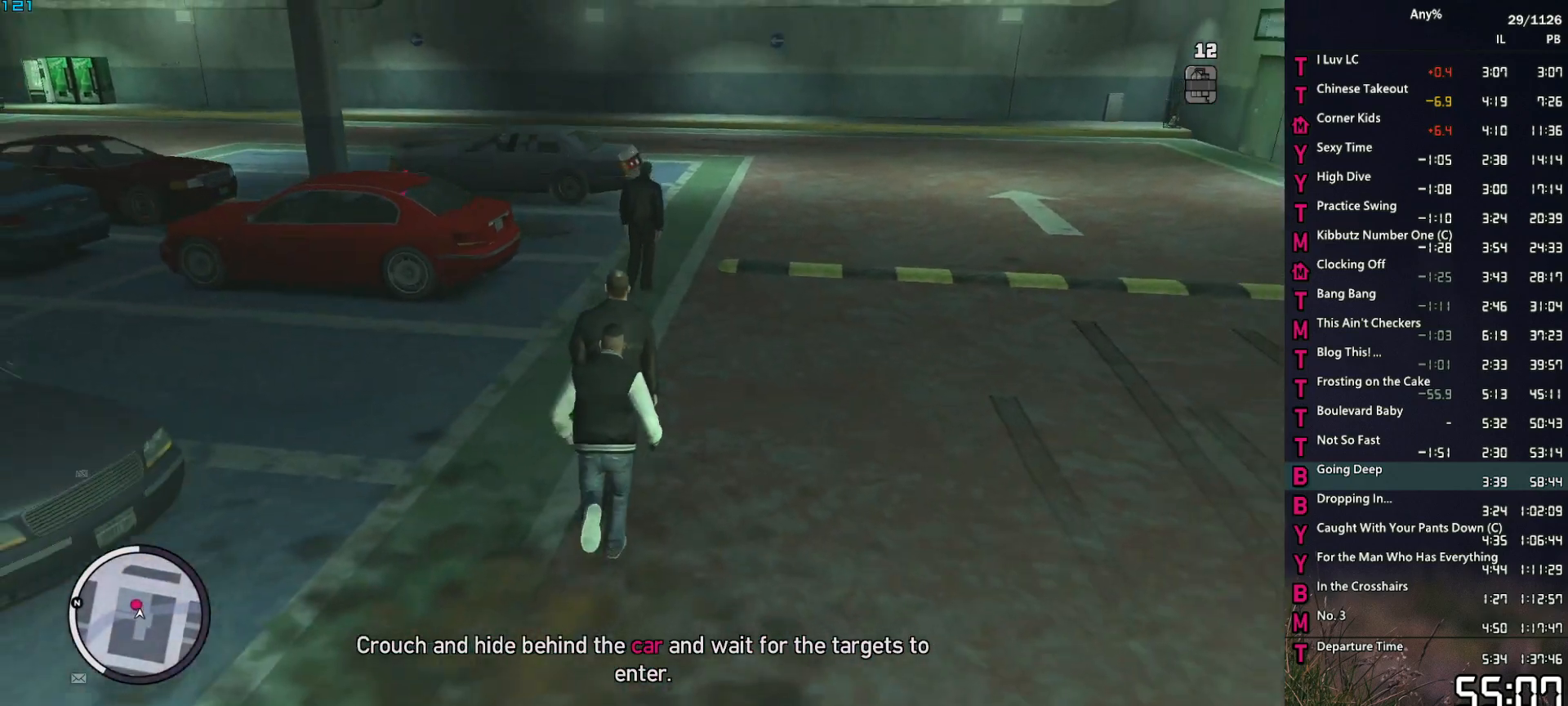
{"keys": ["w"], "mouse": [], "events": [[117, "space", "down"], [167, "space", "up"], [250, "space", "down"], [350, "a", "down"], [350, "space", "up"], [434, "space", "down"], [484, "a", "up"], [484, "space", "up"]]}
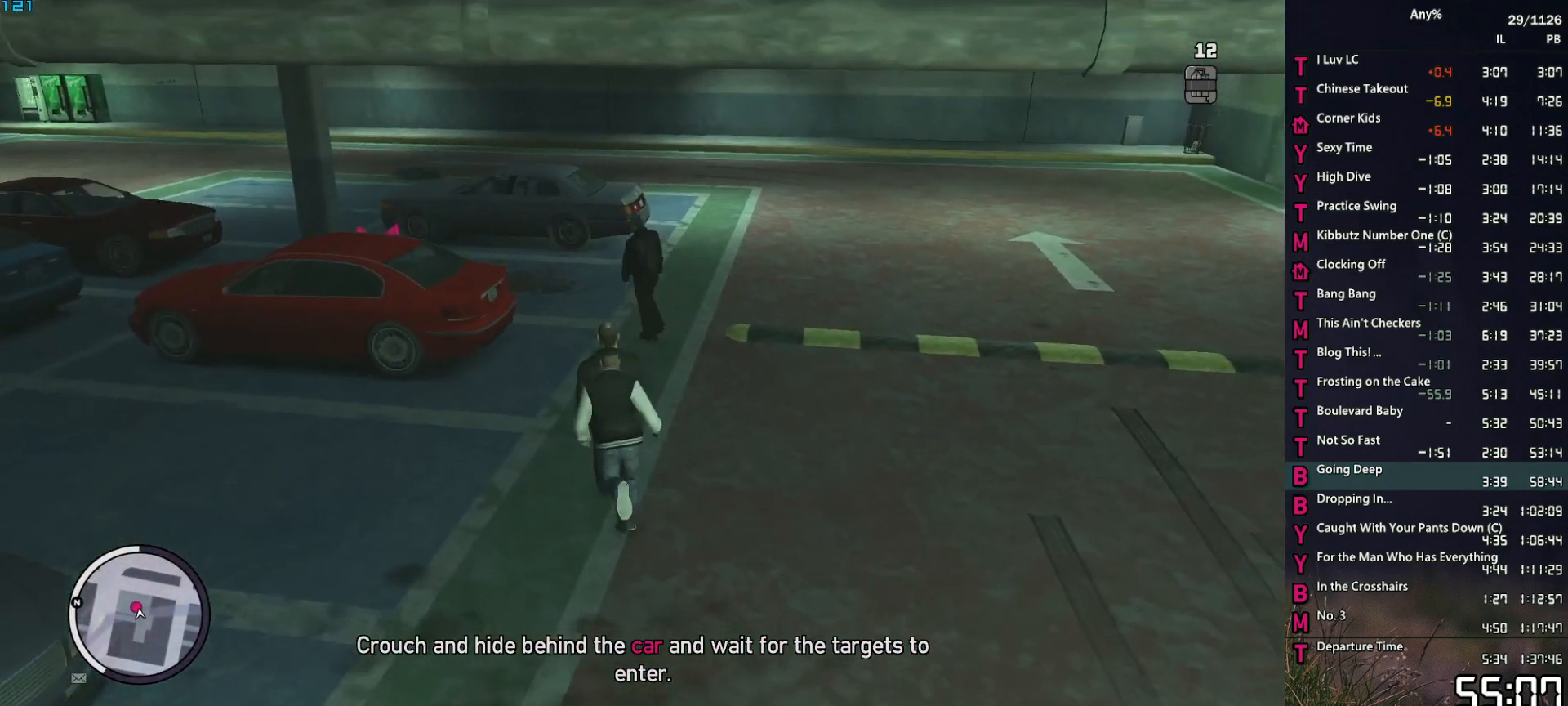
{"keys": ["w"], "mouse": [], "events": [[217, "a", "down"], [217, "space", "down"], [317, "space", "up"], [417, "a", "up"], [417, "space", "down"], [500, "space", "up"]]}
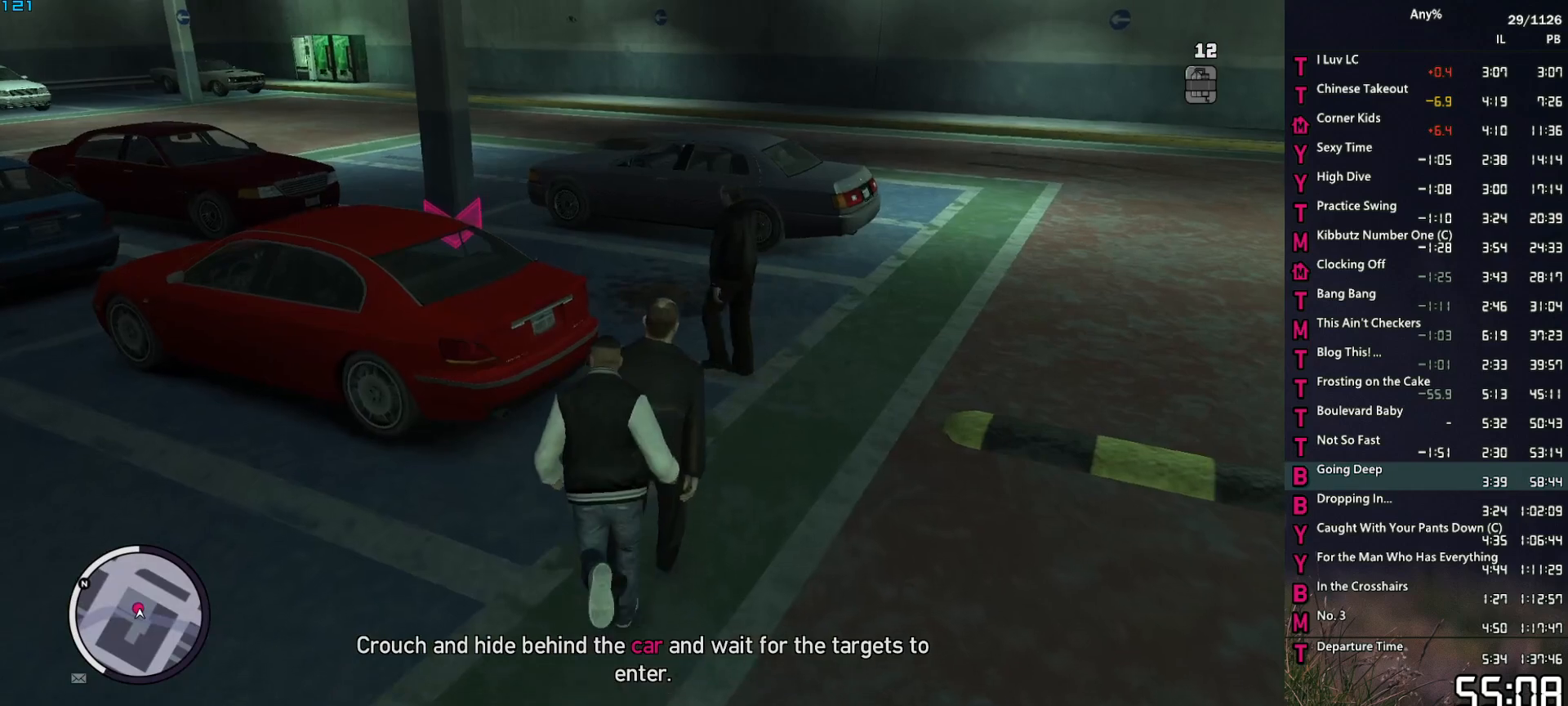
{"keys": ["a"], "mouse": [], "events": [[100, "space", "down"], [150, "space", "up"], [334, "up", "down"], [434, "up", "up"], [467, "a", "down"], [467, "w", "up"]]}
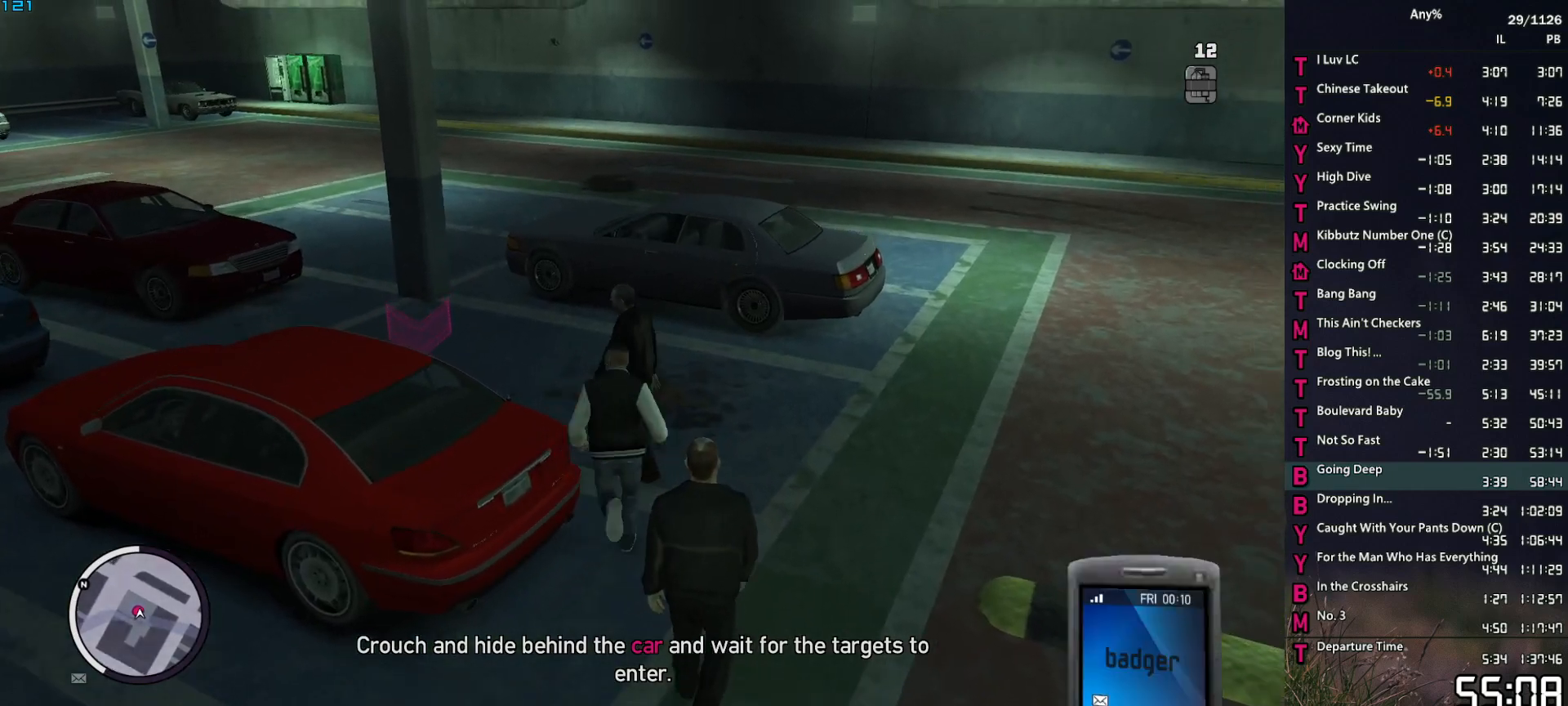
{"keys": ["s", "up"], "mouse": [], "events": [[67, "return", "down"], [167, "return", "up"], [250, "return", "down"], [300, "return", "up"], [350, "a", "up"], [434, "s", "down"], [484, "up", "down"]]}
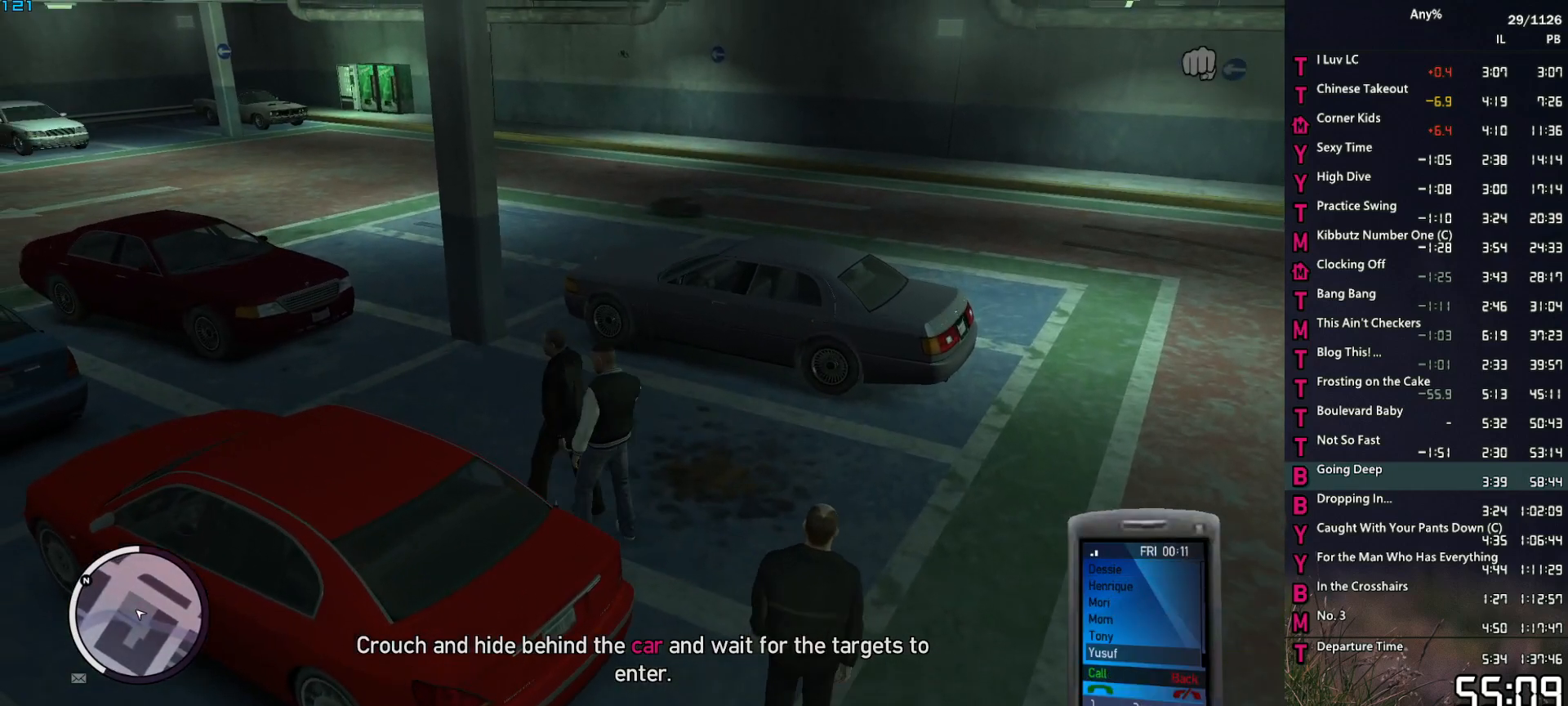
{"keys": ["a", "w"], "mouse": [], "events": [[84, "up", "up"], [134, "return", "down"], [217, "return", "up"], [267, "a", "down"], [367, "s", "up"], [500, "w", "down"]]}
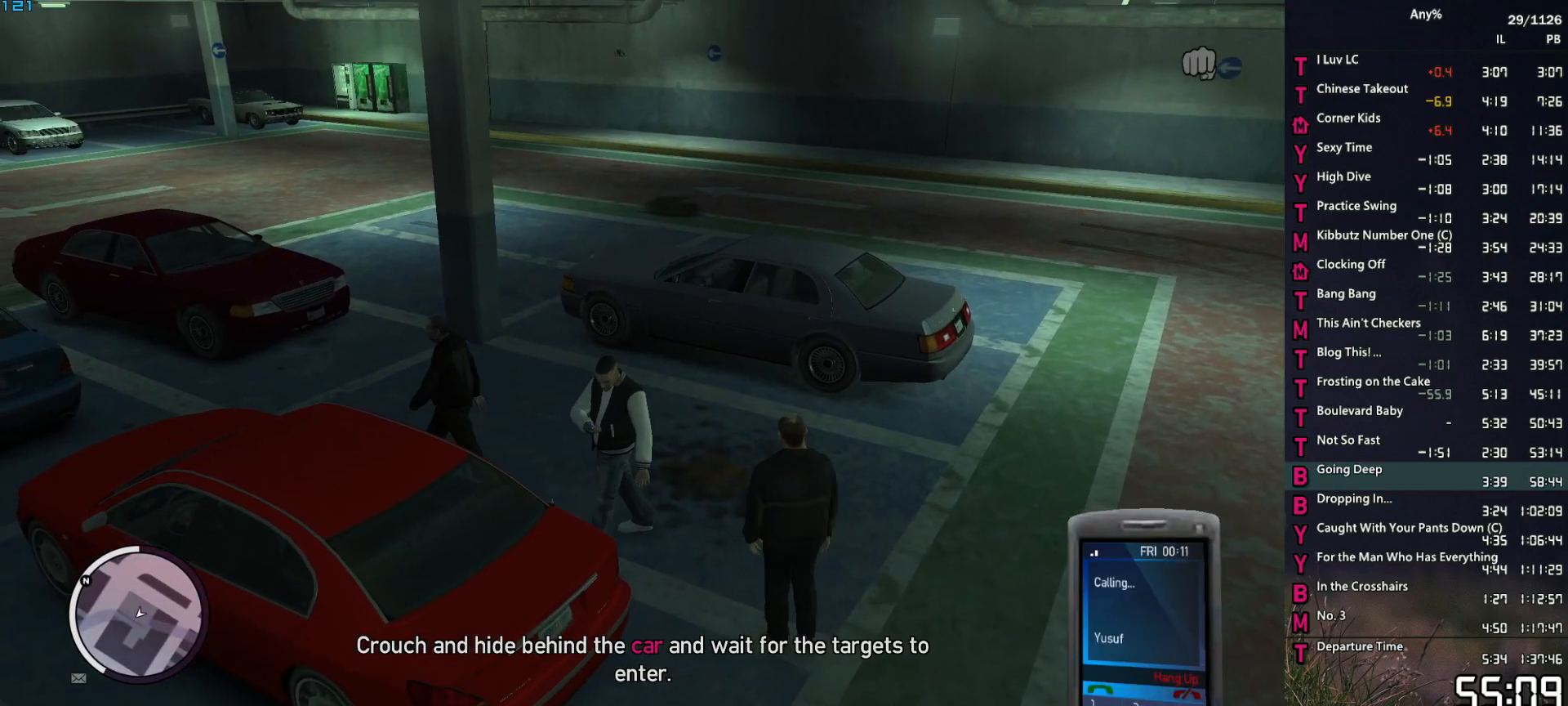
{"keys": ["d", "w"], "mouse": [], "events": [[150, "a", "up"], [184, "d", "down"]]}
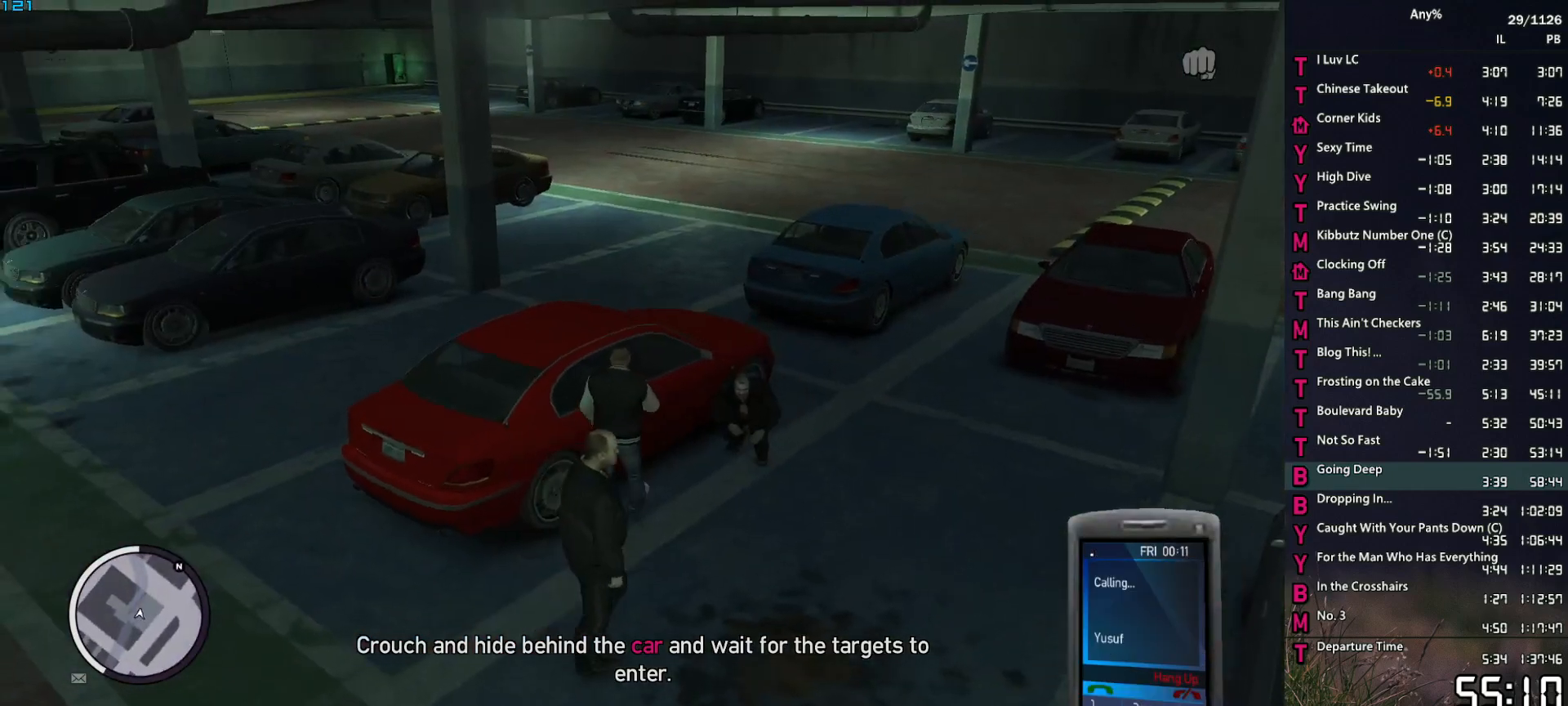
{"keys": [], "mouse": [], "events": [[117, "w", "up"], [167, "d", "up"], [250, "a", "down"], [400, "a", "up"]]}
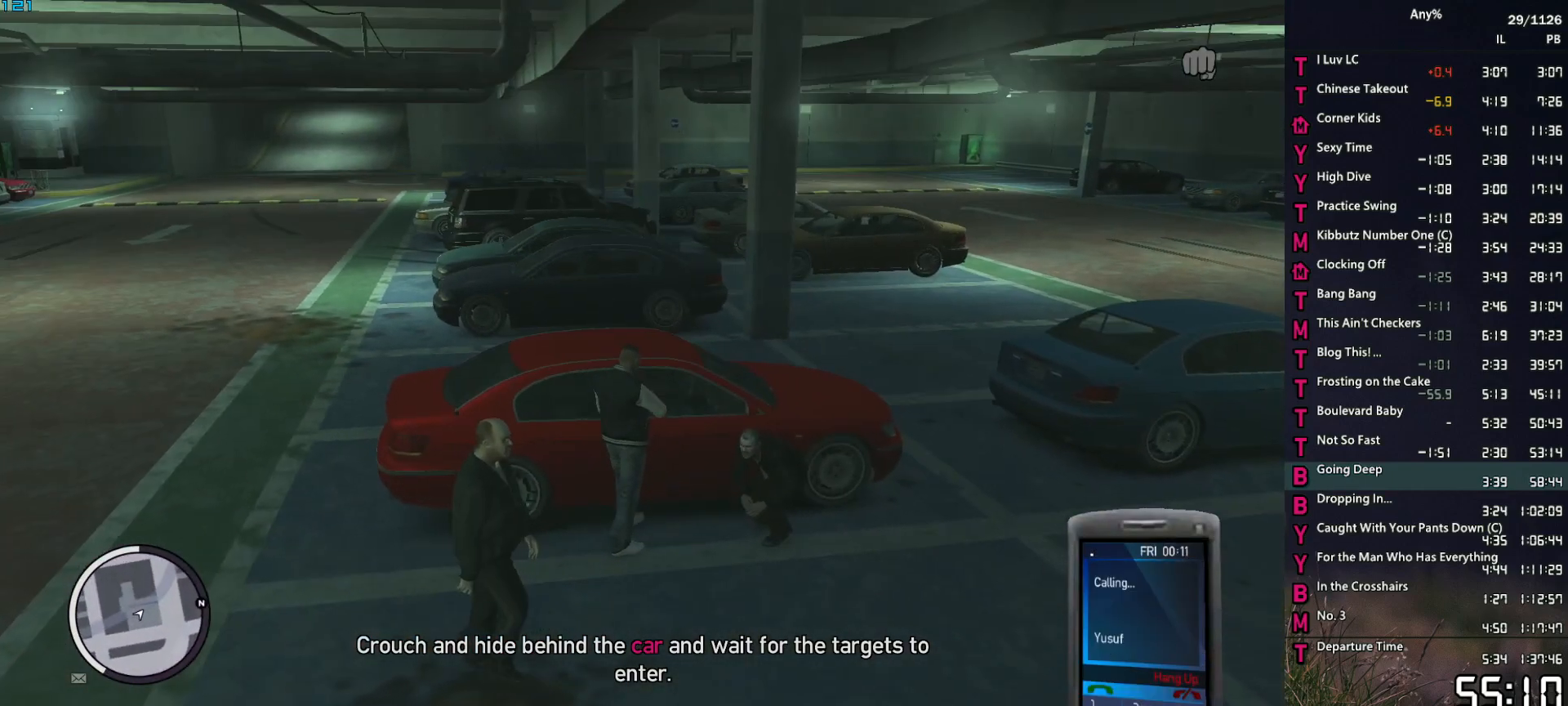
{"keys": [], "mouse": [], "events": [[217, "a", "down"], [367, "a", "up"]]}
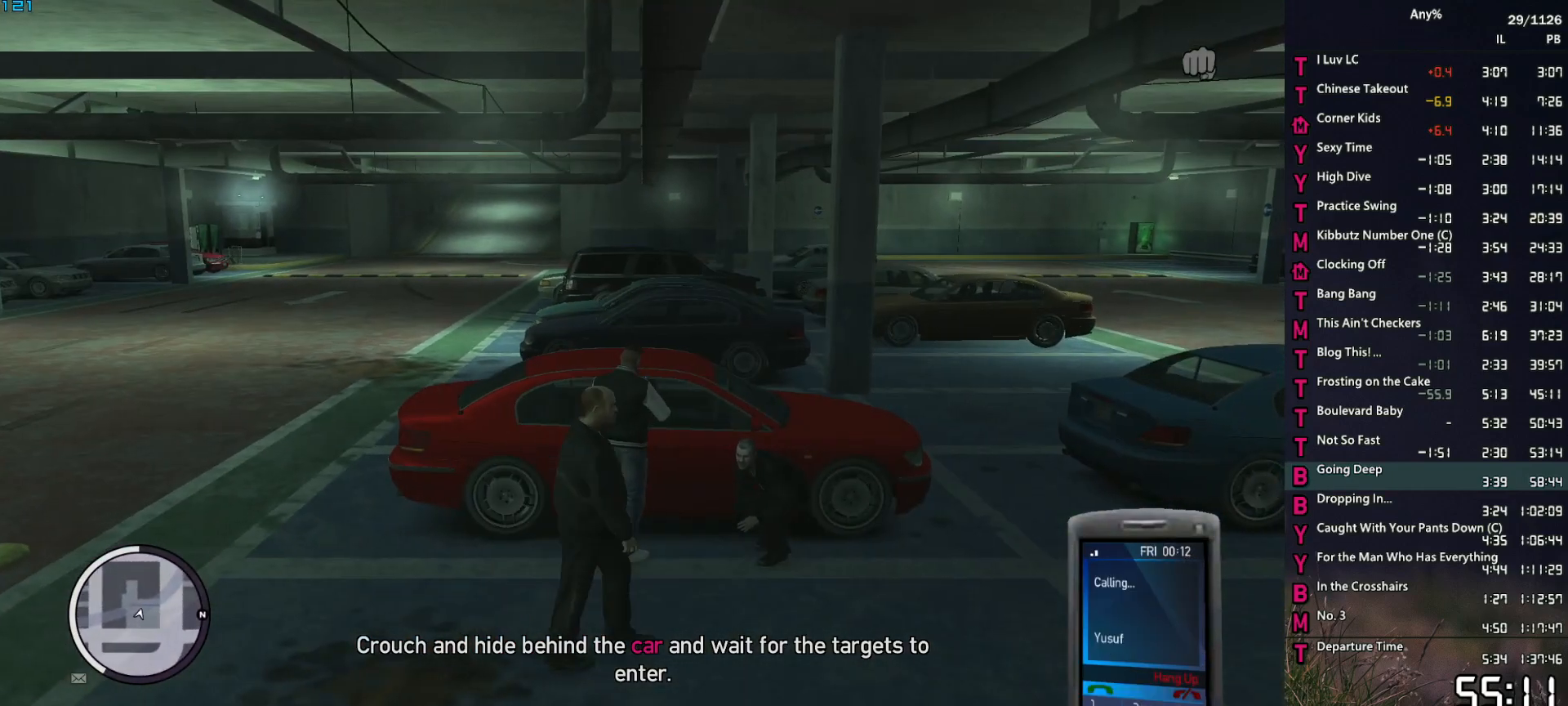
{"keys": [], "mouse": [], "events": []}
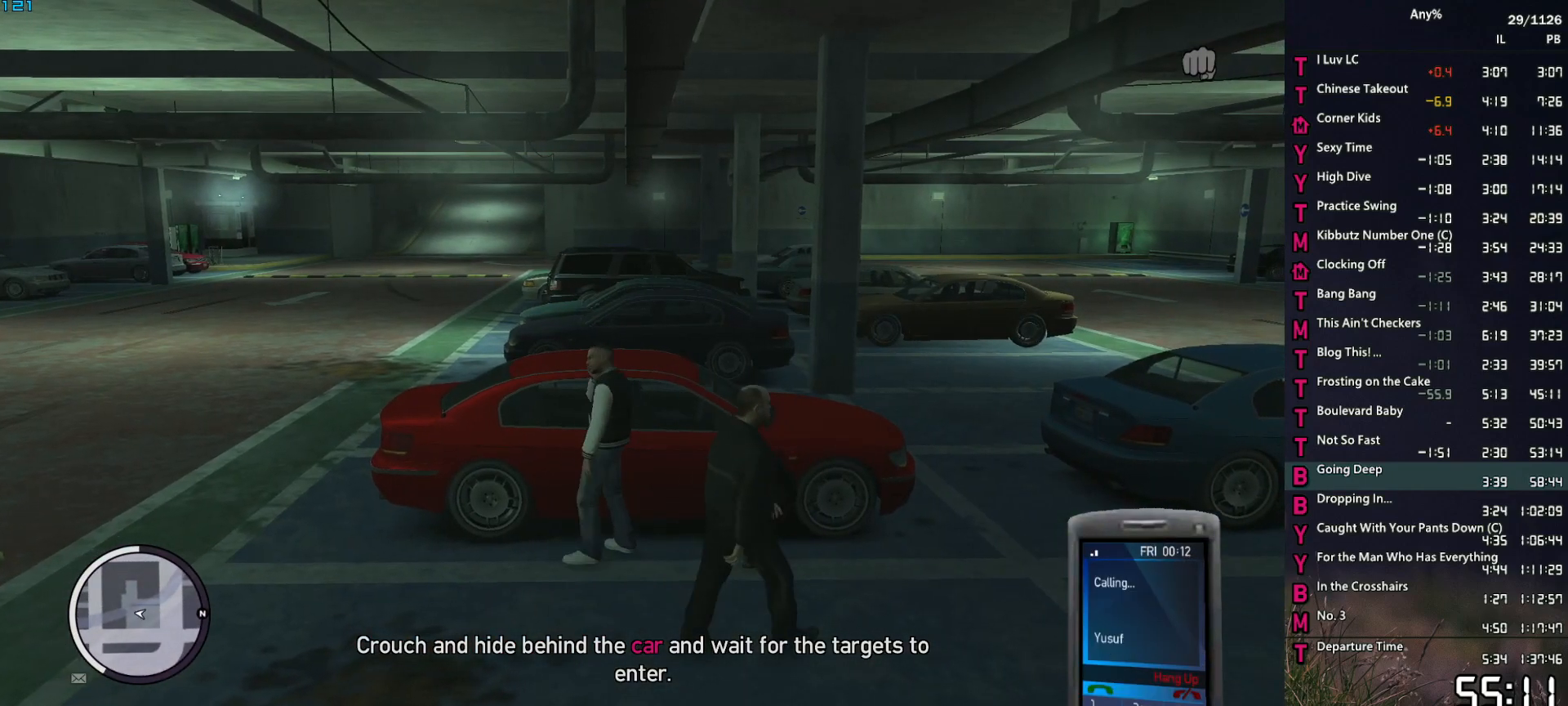
{"keys": [], "mouse": [], "events": []}
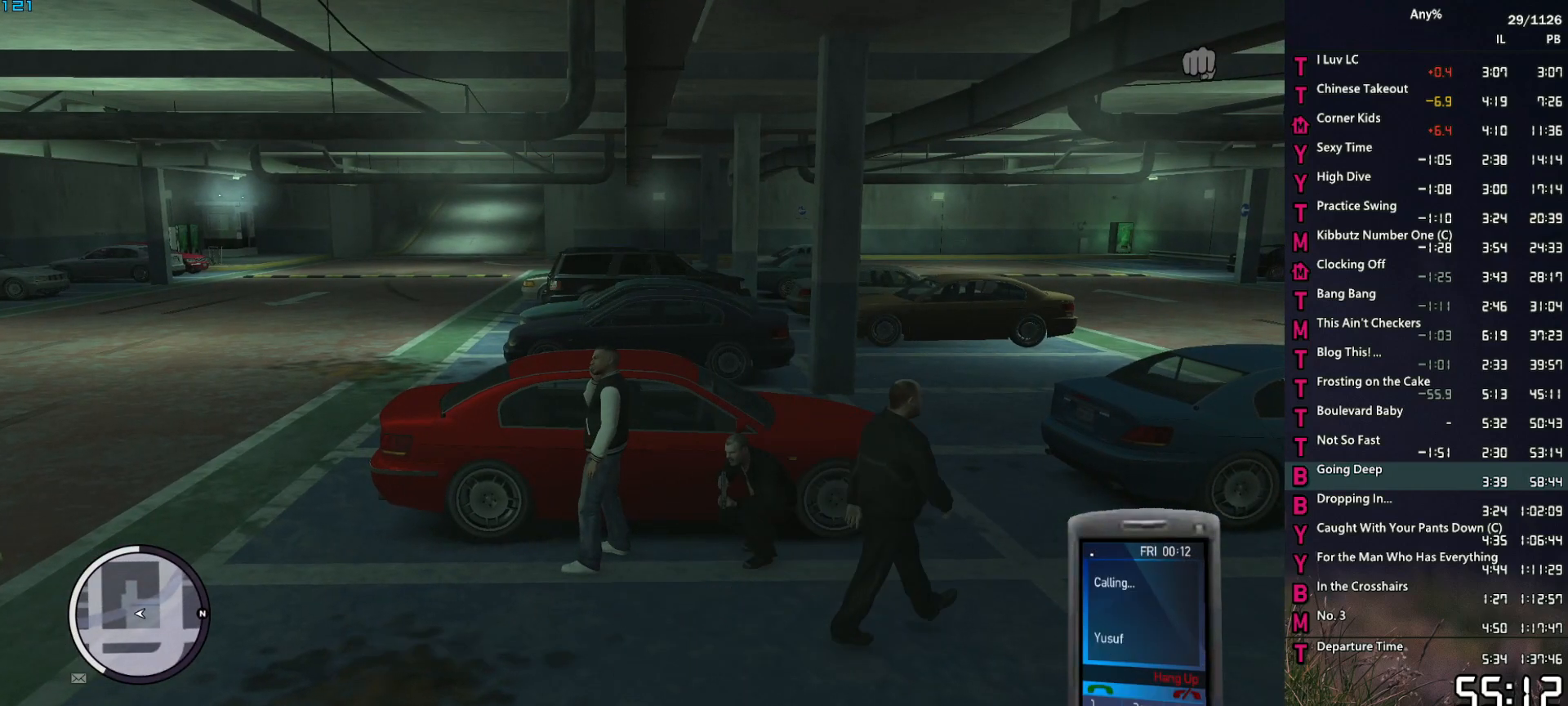
{"keys": [], "mouse": [], "events": []}
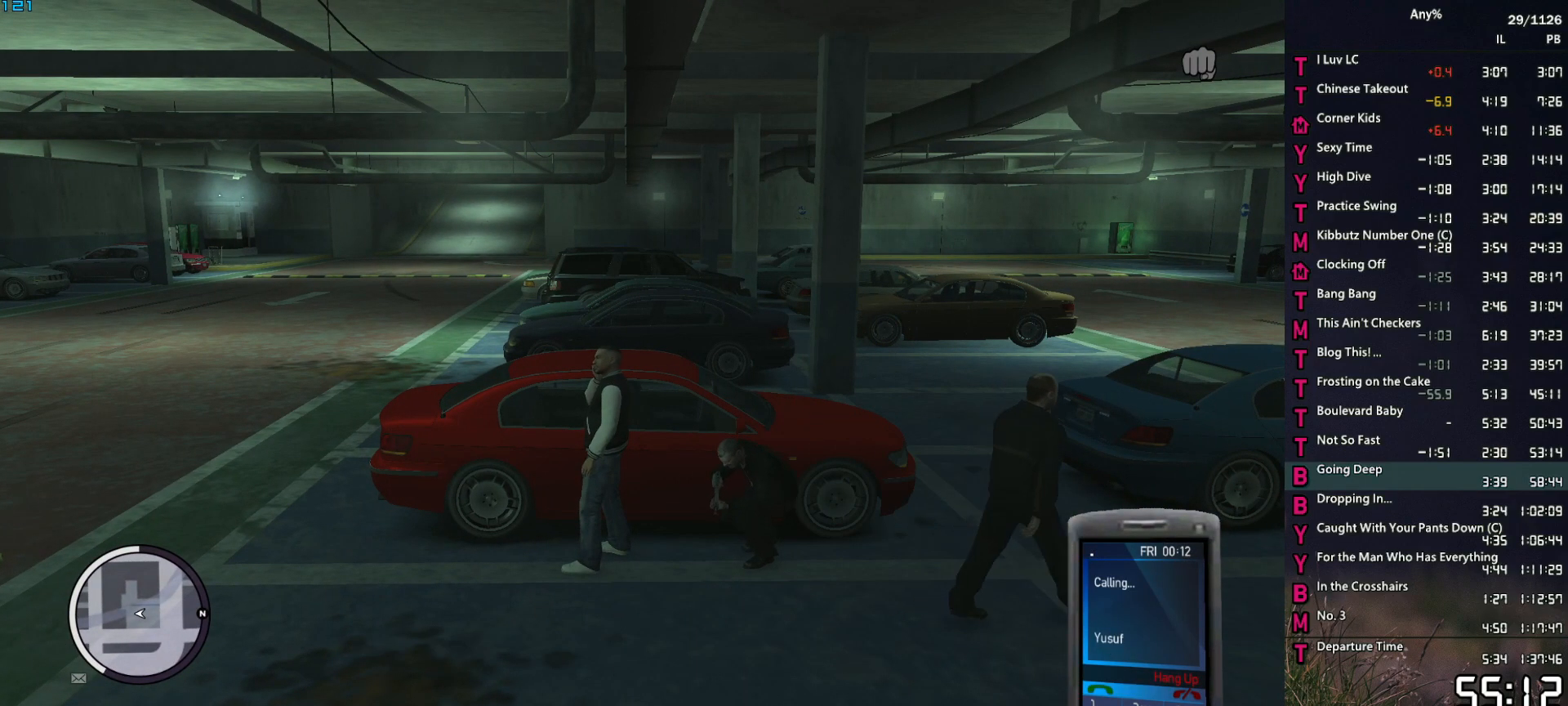
{"keys": [], "mouse": [], "events": []}
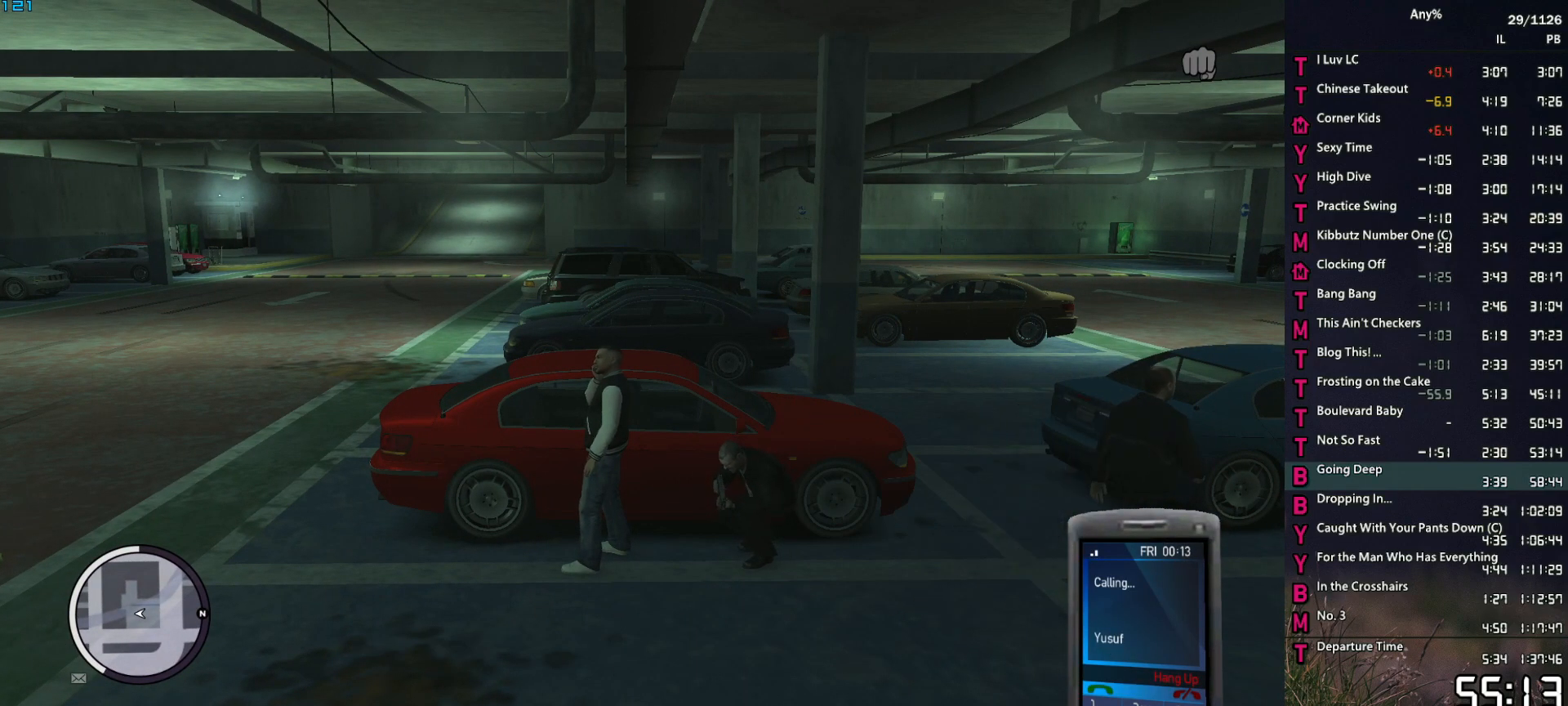
{"keys": [], "mouse": [], "events": []}
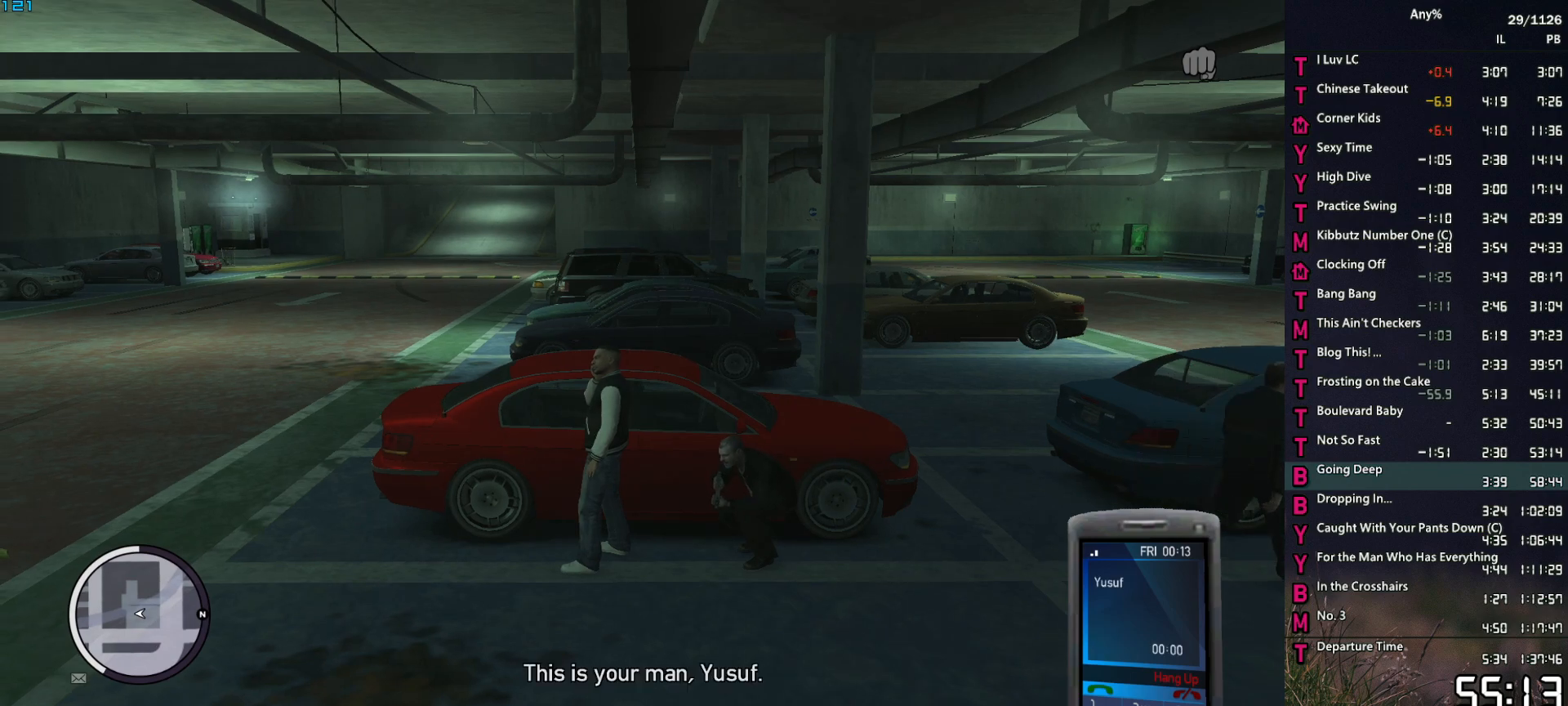
{"keys": [], "mouse": ["right"], "events": [[500, "mouse_right", "down"]]}
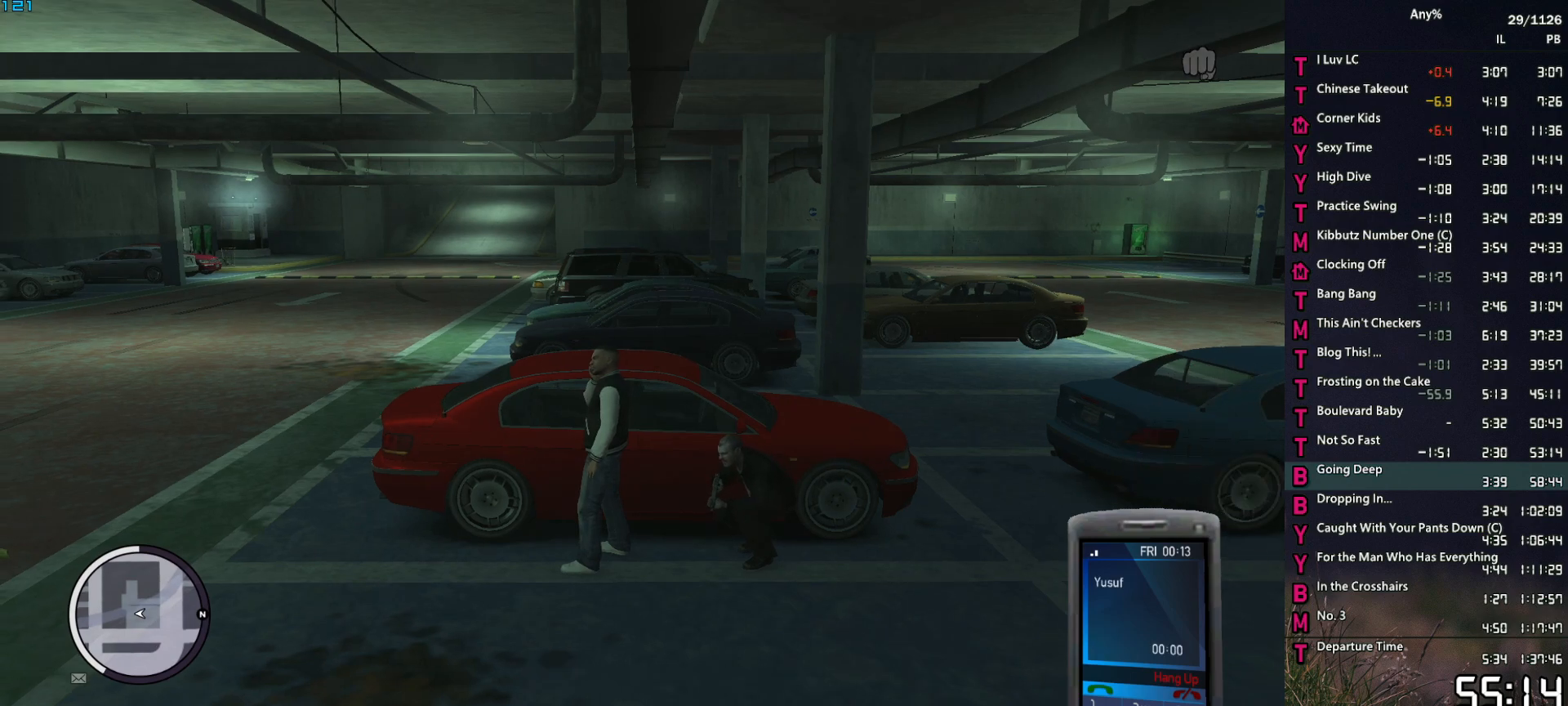
{"keys": [], "mouse": [], "events": [[50, "mouse_right", "up"]]}
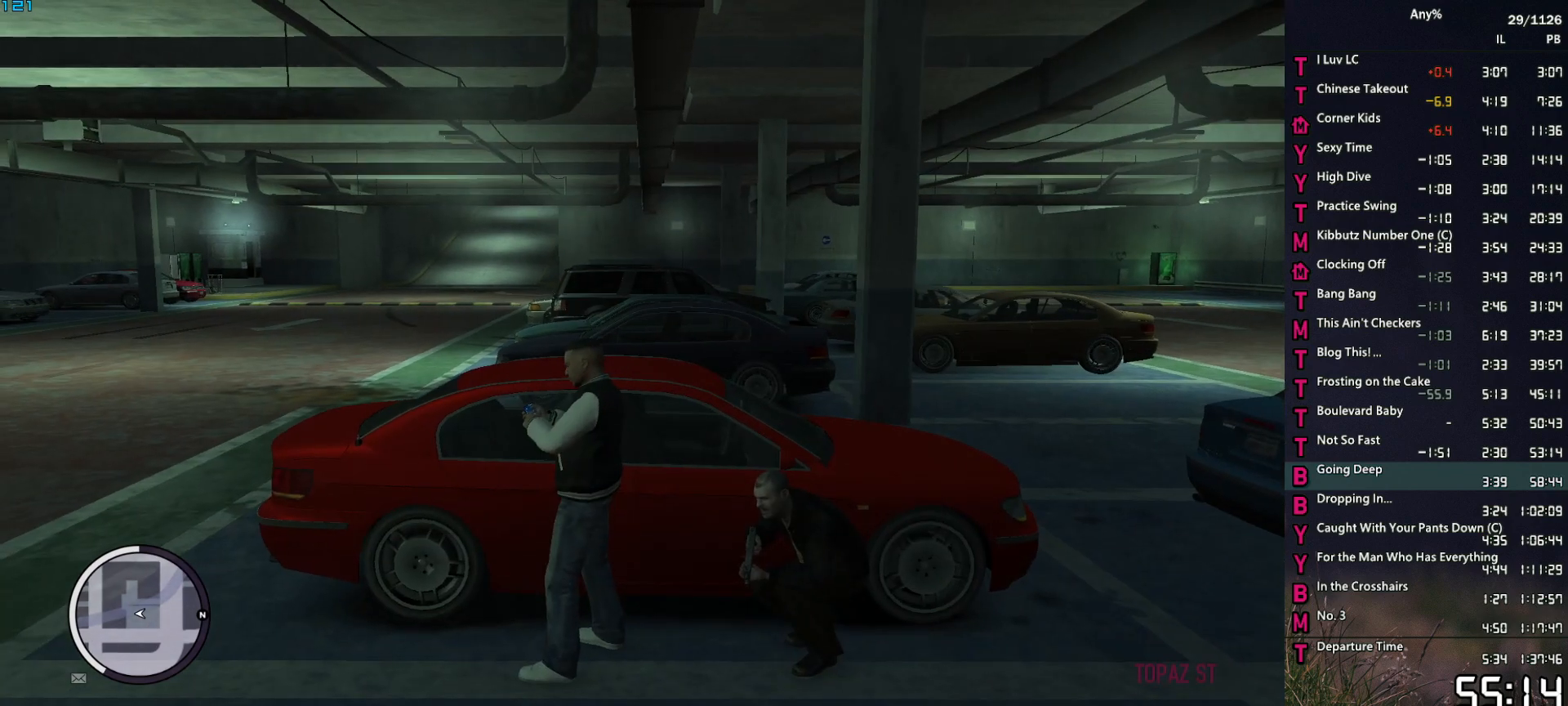
{"keys": [], "mouse": [], "events": [[17, "mouse_wheel_down", "down"], [67, "mouse_wheel_down", "up"]]}
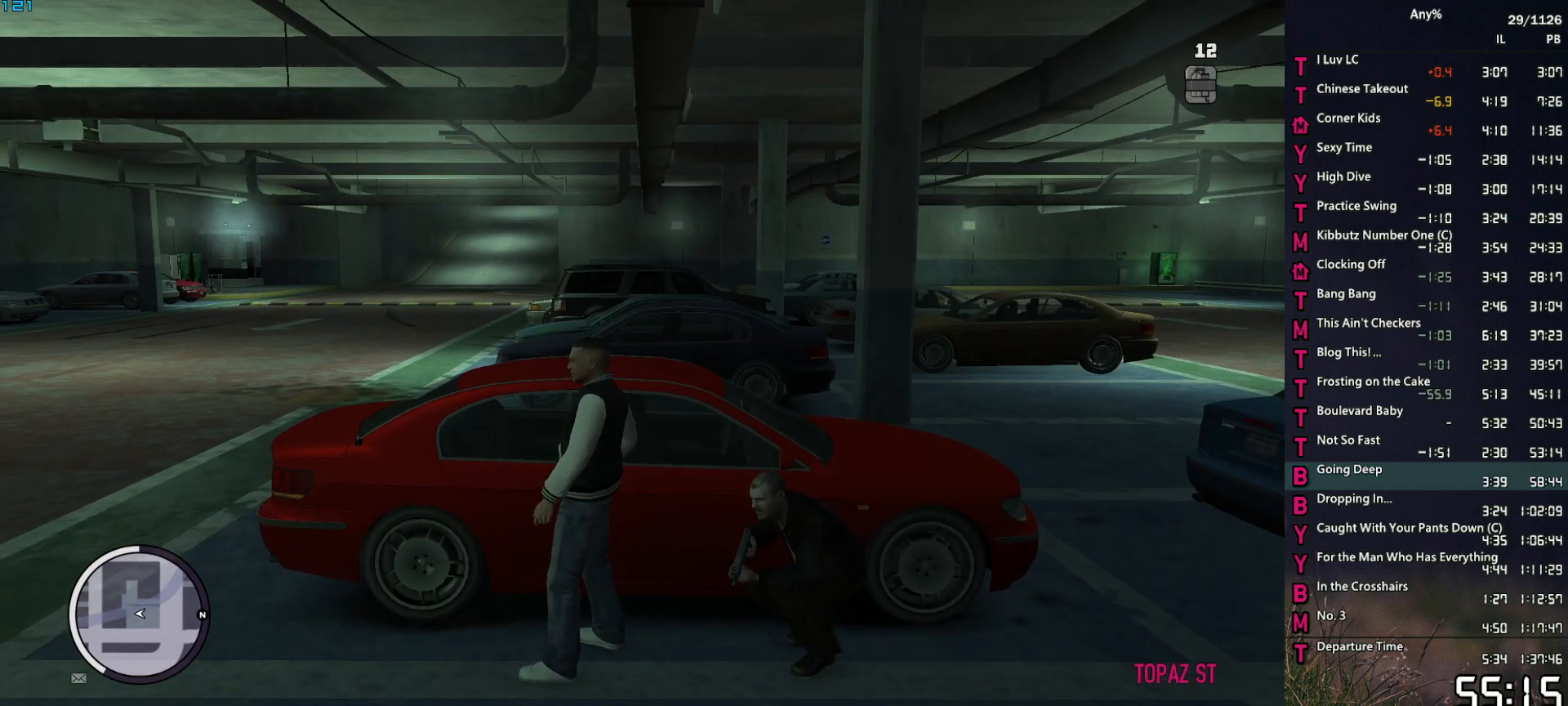
{"keys": [], "mouse": [], "events": [[34, "mouse_wheel_down", "down"], [84, "mouse_wheel_down", "up"]]}